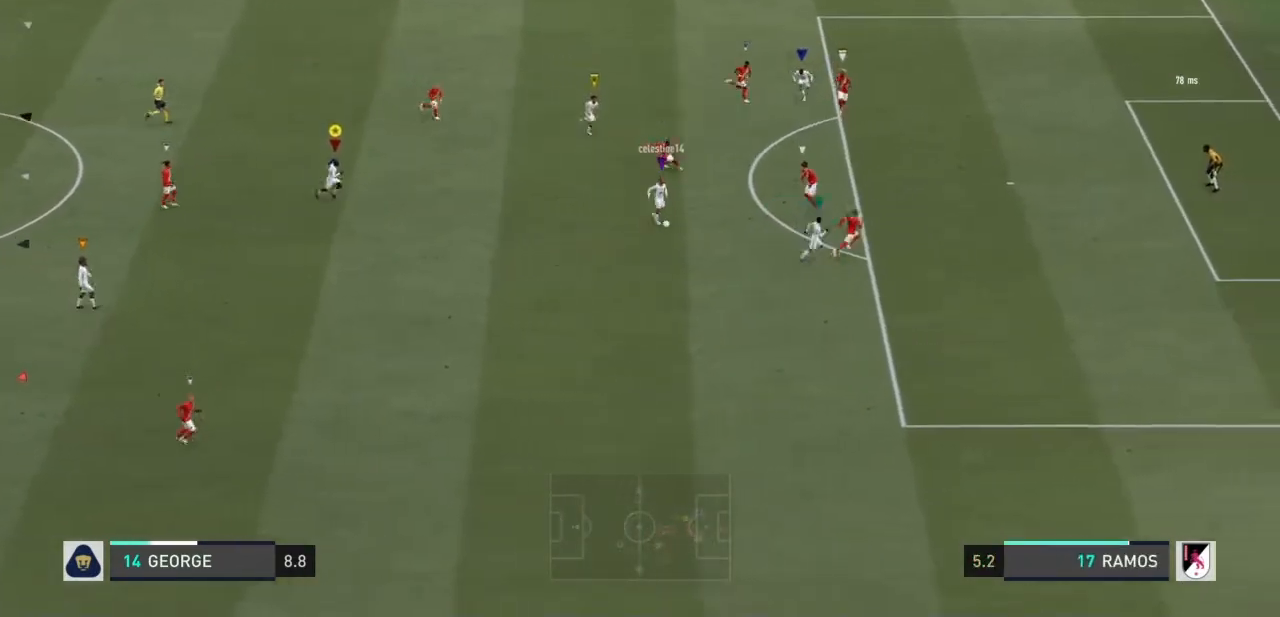
Gameplay with a controller (PlayStation layout); each line is a JSON object with the inputs held at the frame after it. "events" lists button and stick changes between this image and that frame as [ms after this image, input, new state], when the widget could be followed in between. Not read: L3 R3.
{"buttons": [], "left_stick": "down-right", "right_stick": "center", "events": [[167, "left_stick", "down"], [467, "left_stick", "down-right"]]}
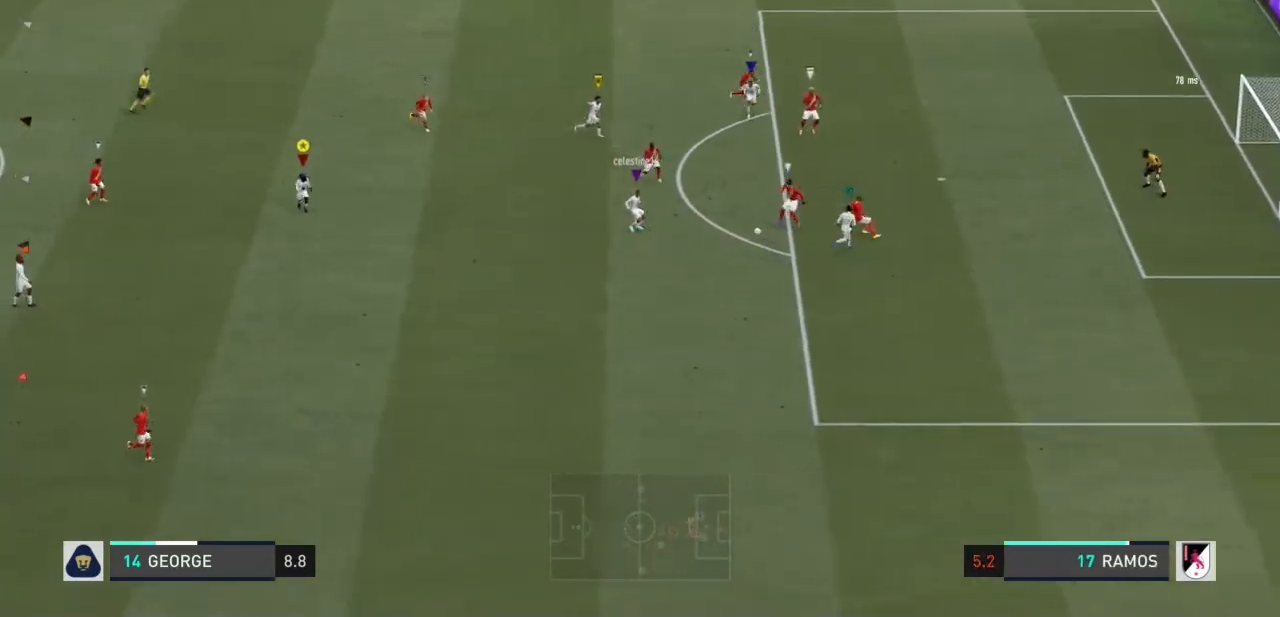
{"buttons": [], "left_stick": "center", "right_stick": "center", "events": [[201, "left_stick", "center"]]}
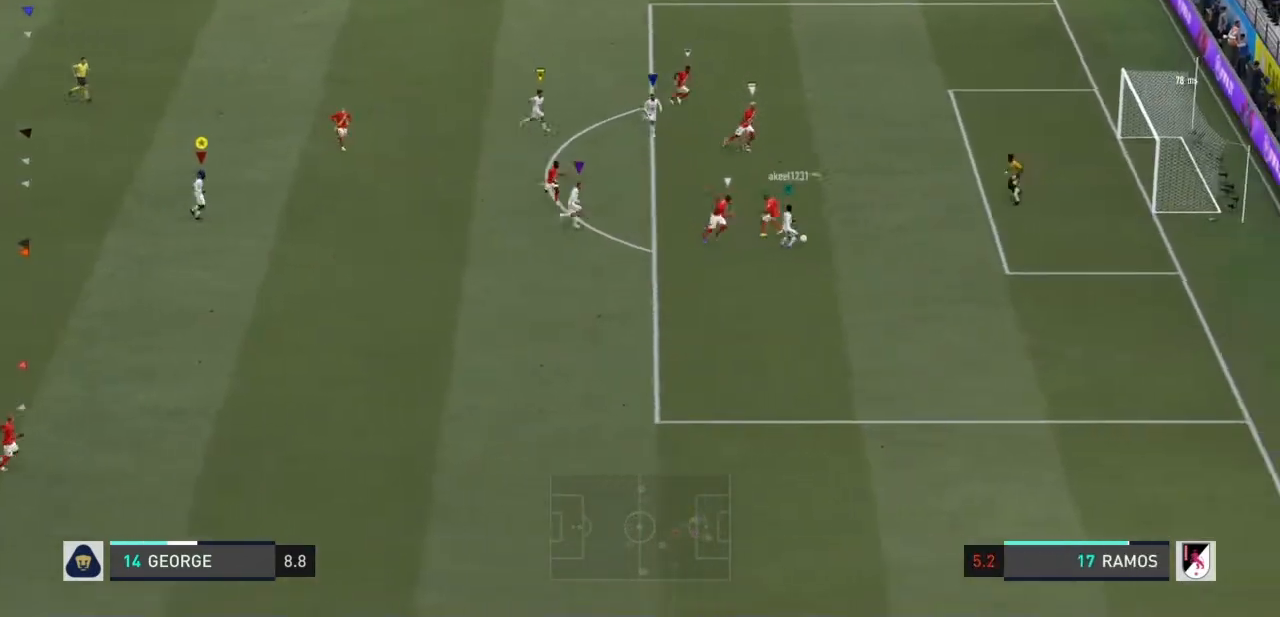
{"buttons": [], "left_stick": "right", "right_stick": "center", "events": [[67, "left_stick", "right"]]}
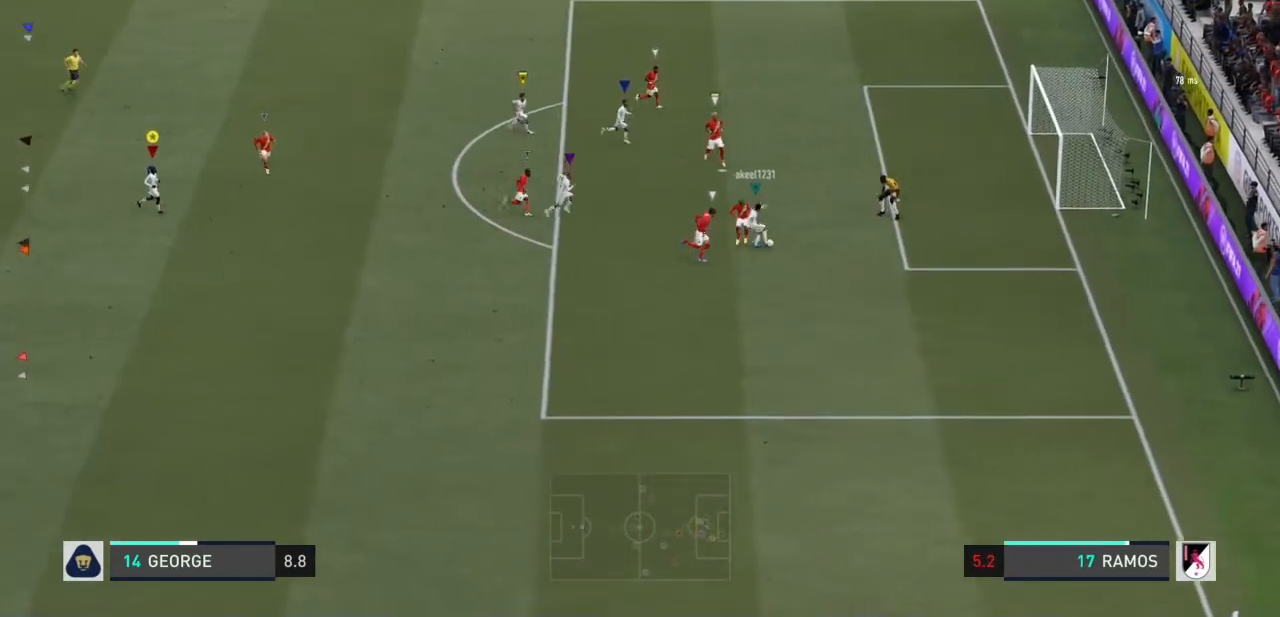
{"buttons": [], "left_stick": "center", "right_stick": "center", "events": [[201, "right_stick", "down-right"], [267, "right_stick", "center"], [468, "left_stick", "center"]]}
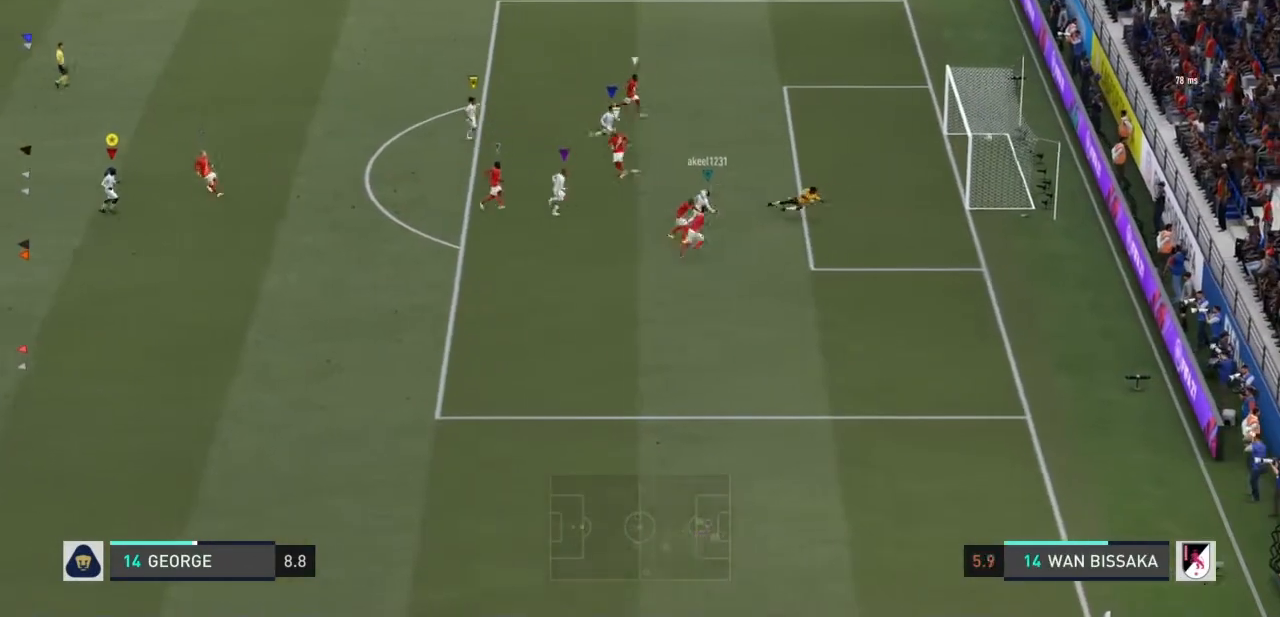
{"buttons": [], "left_stick": "center", "right_stick": "center", "events": []}
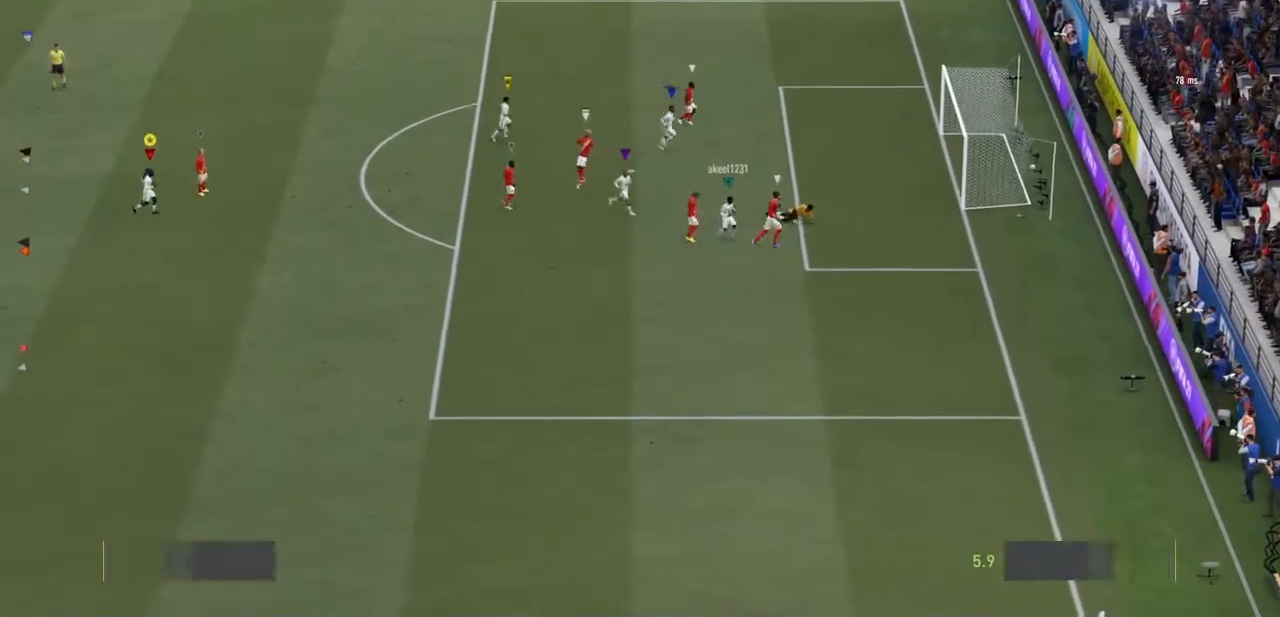
{"buttons": ["L1"], "left_stick": "center", "right_stick": "center", "events": [[67, "right_stick", "right"], [134, "right_stick", "center"], [267, "R1", "down"], [334, "L1", "down"], [367, "R1", "up"]]}
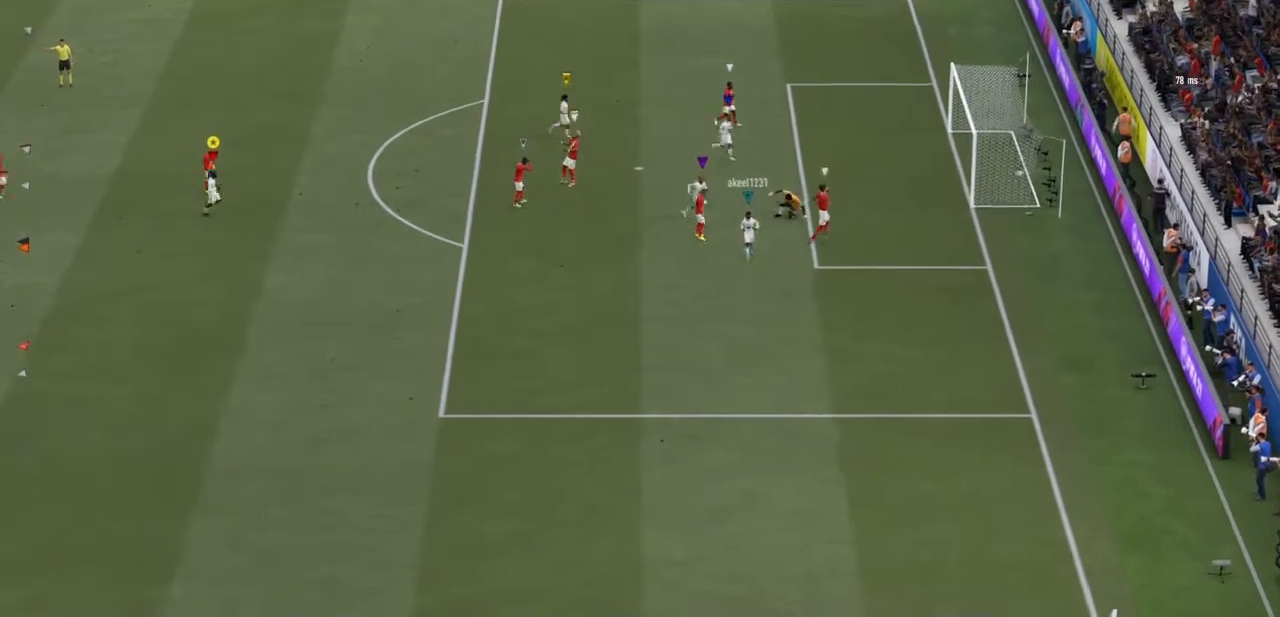
{"buttons": [], "left_stick": "center", "right_stick": "center", "events": [[67, "L1", "up"], [167, "L1", "down"], [167, "R1", "down"], [300, "L2", "down"], [334, "R1", "up"], [400, "L1", "up"], [400, "L2", "up"]]}
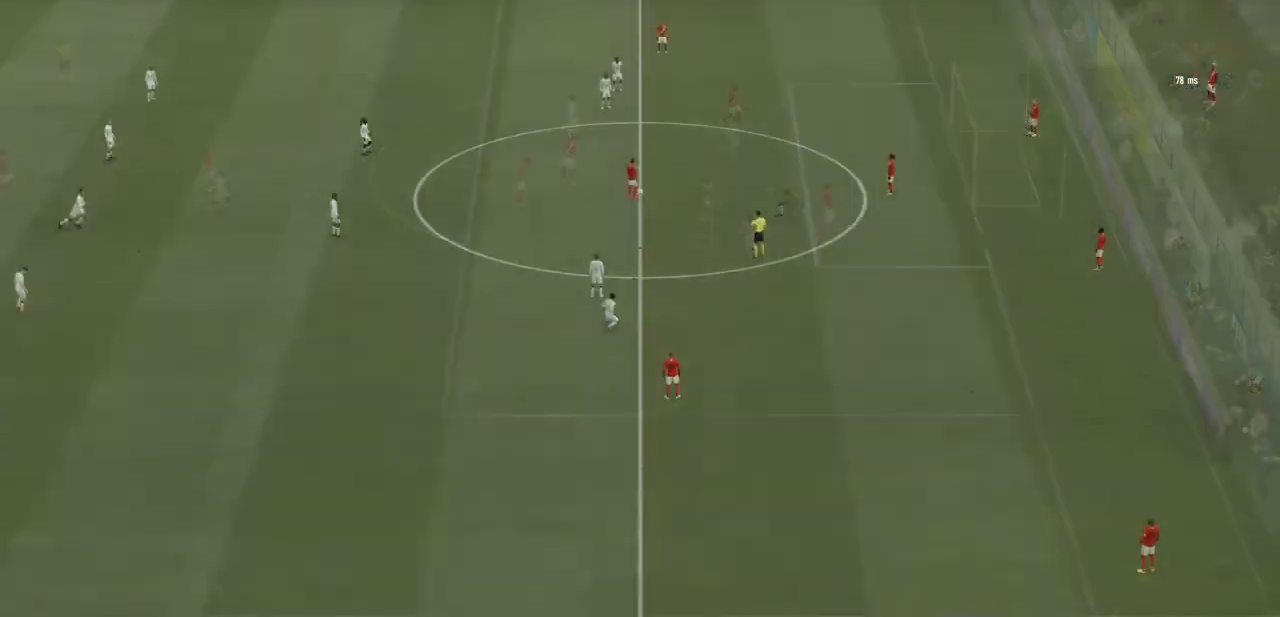
{"buttons": [], "left_stick": "center", "right_stick": "center", "events": []}
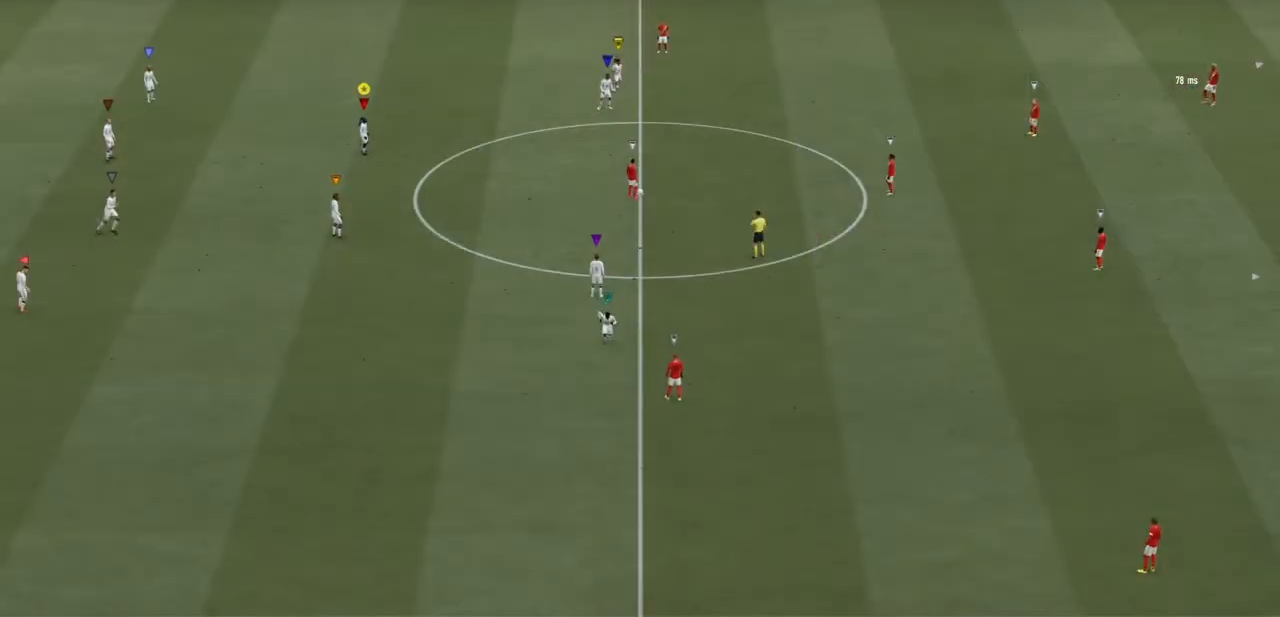
{"buttons": [], "left_stick": "center", "right_stick": "center", "events": []}
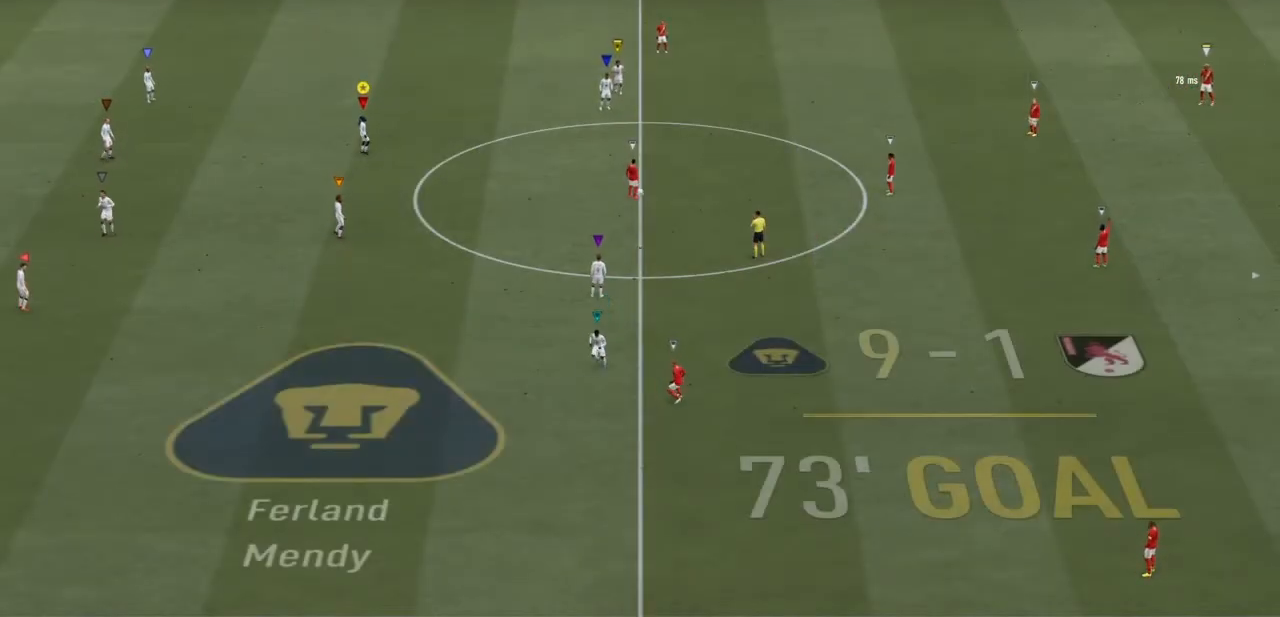
{"buttons": [], "left_stick": "center", "right_stick": "center", "events": []}
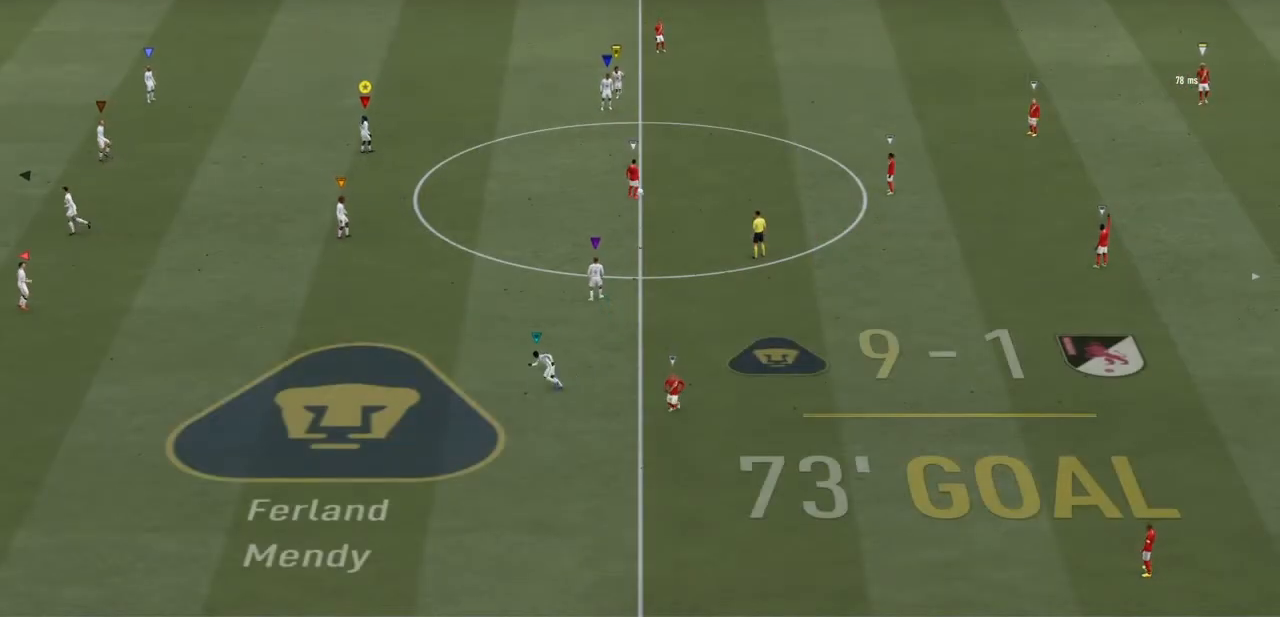
{"buttons": [], "left_stick": "center", "right_stick": "center", "events": []}
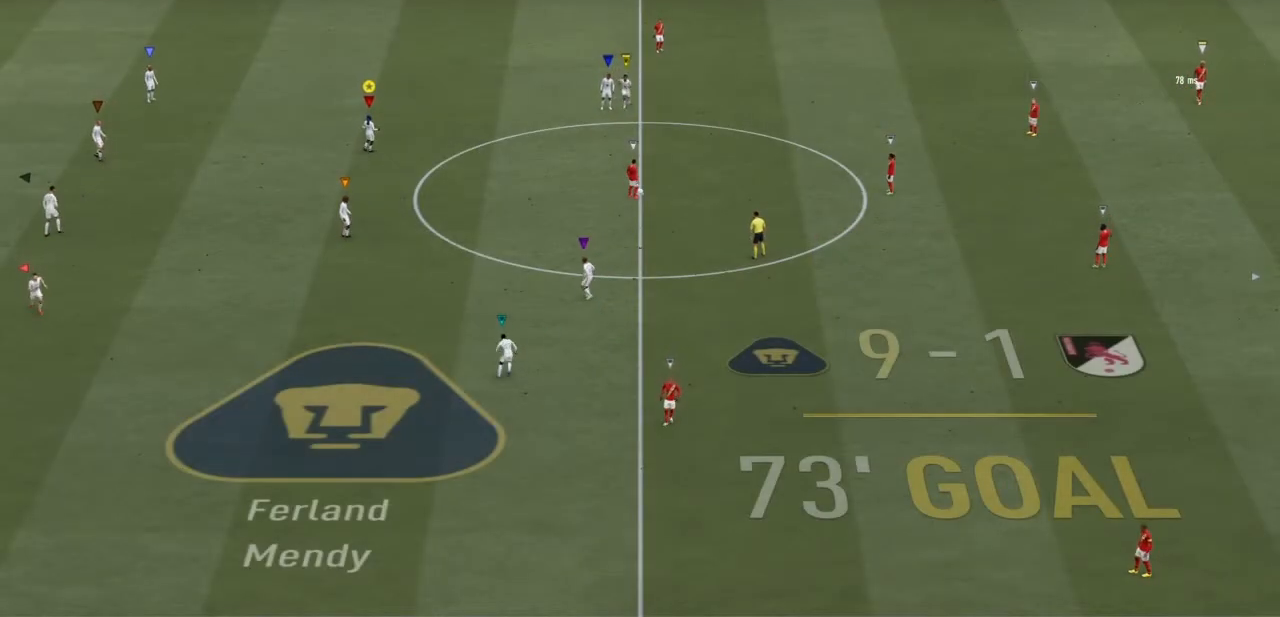
{"buttons": [], "left_stick": "center", "right_stick": "center", "events": []}
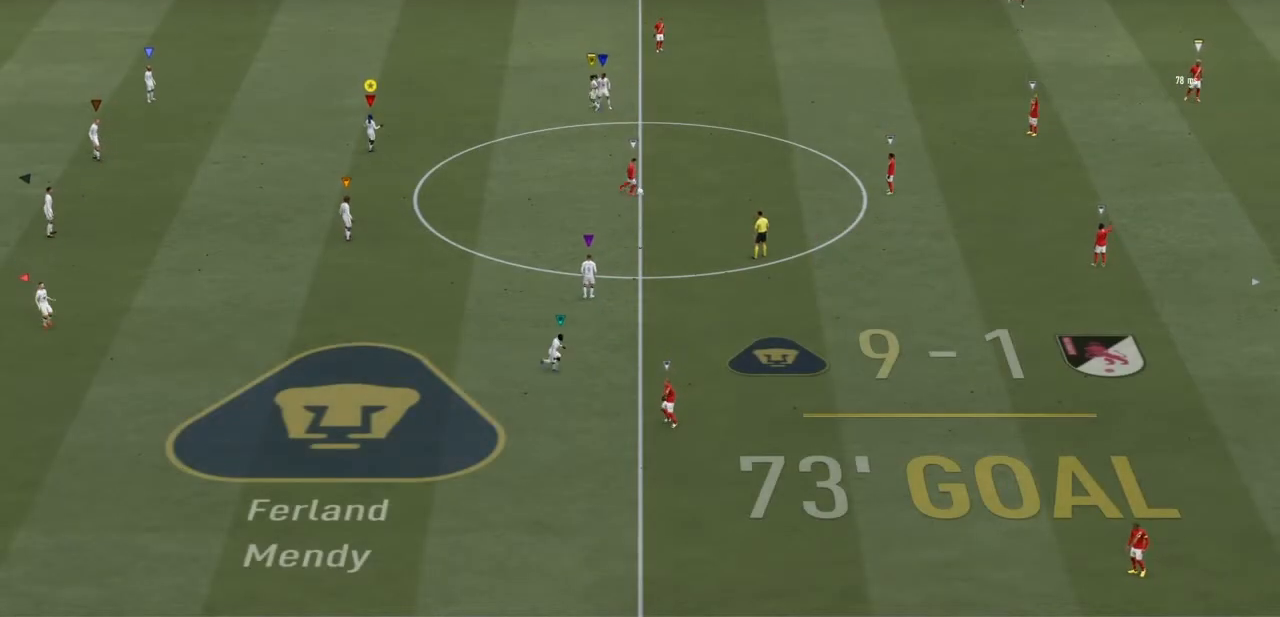
{"buttons": [], "left_stick": "center", "right_stick": "center", "events": []}
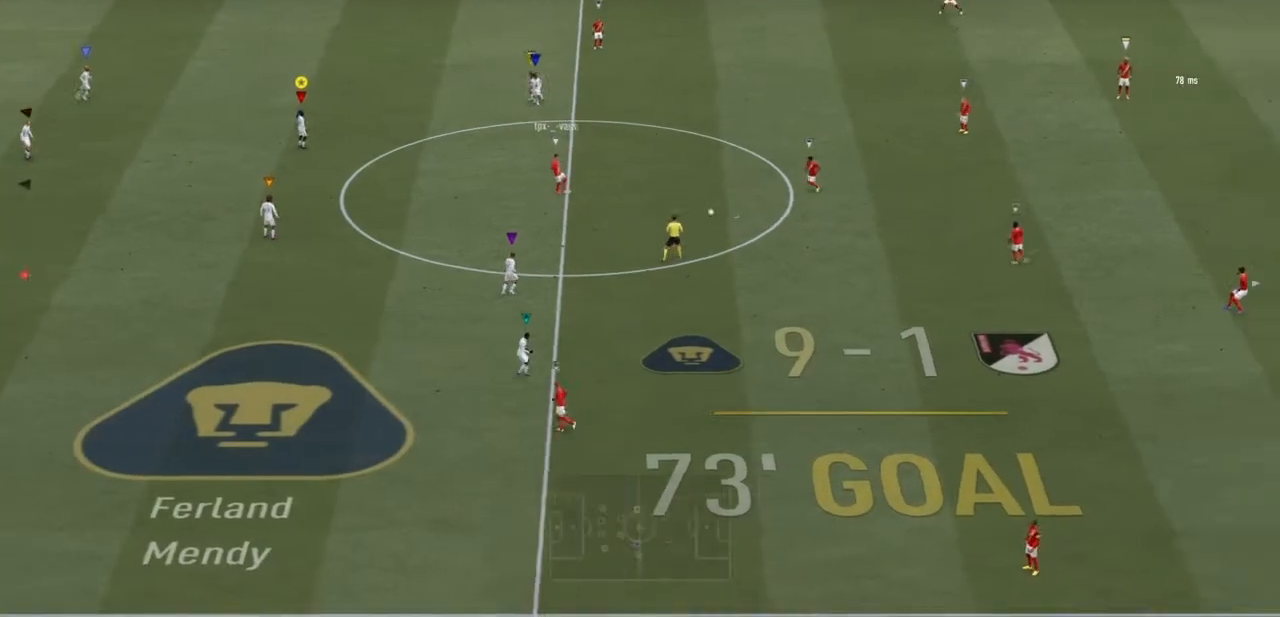
{"buttons": [], "left_stick": "center", "right_stick": "center", "events": []}
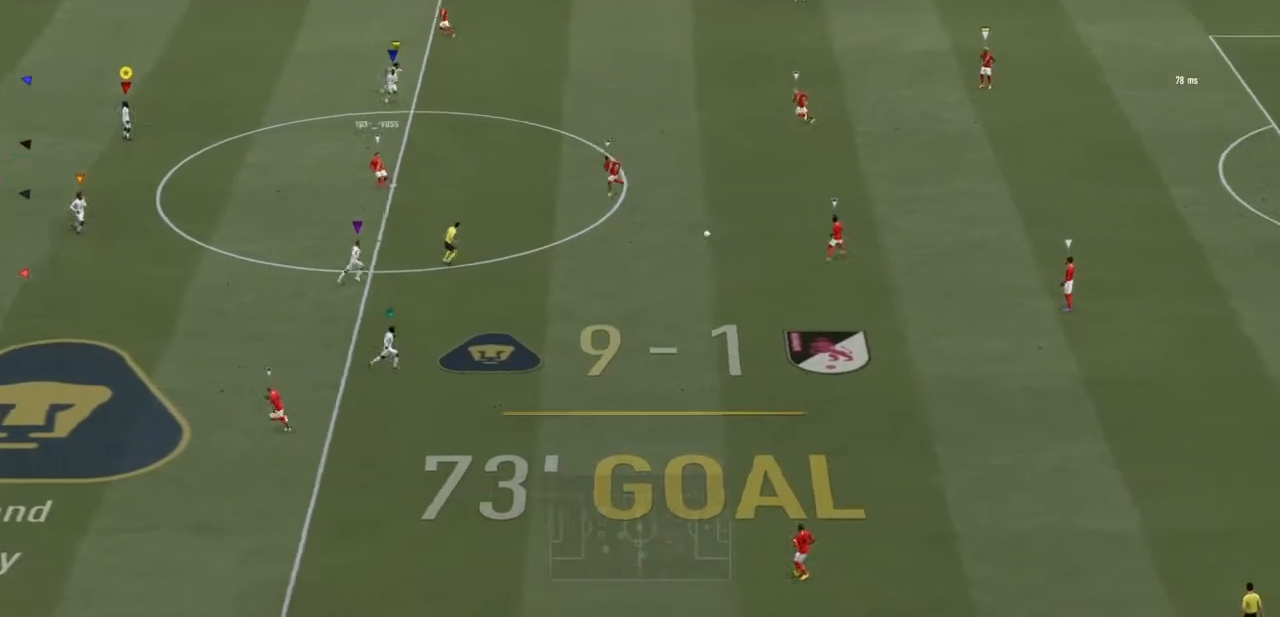
{"buttons": ["R1", "R2"], "left_stick": "down-right", "right_stick": "center", "events": [[33, "left_stick", "down"], [167, "R1", "down"], [167, "R2", "down"], [300, "R1", "up"], [334, "left_stick", "down-right"], [500, "R1", "down"]]}
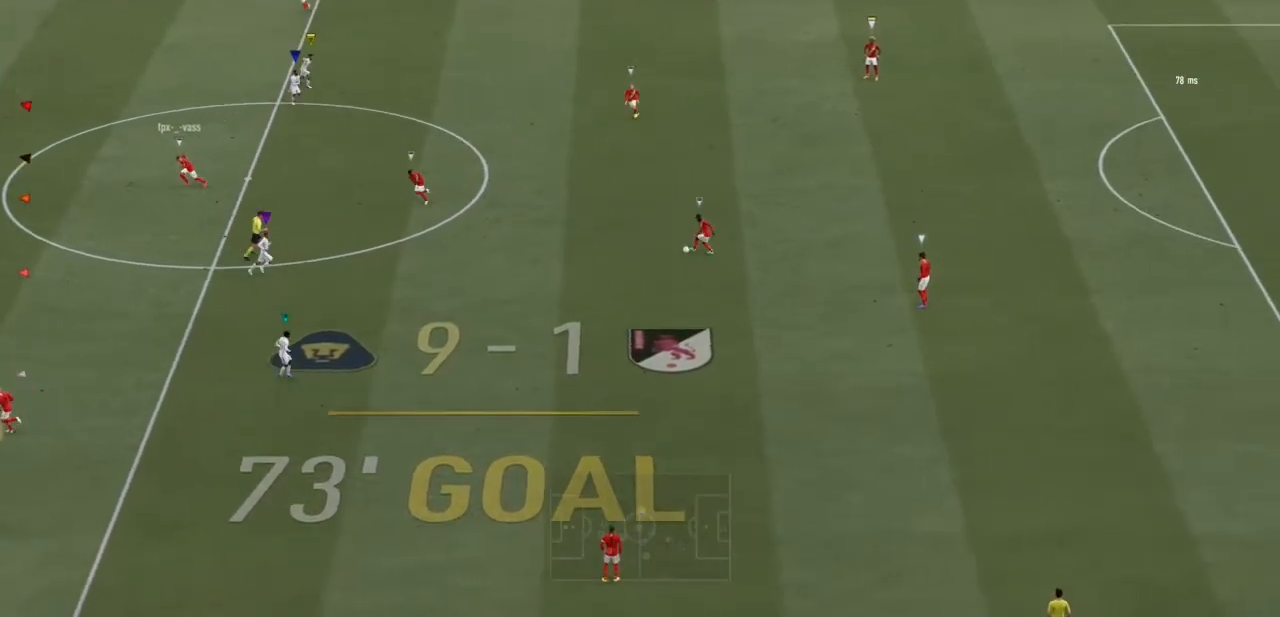
{"buttons": [], "left_stick": "down-right", "right_stick": "center", "events": [[101, "R1", "up"], [367, "R2", "up"]]}
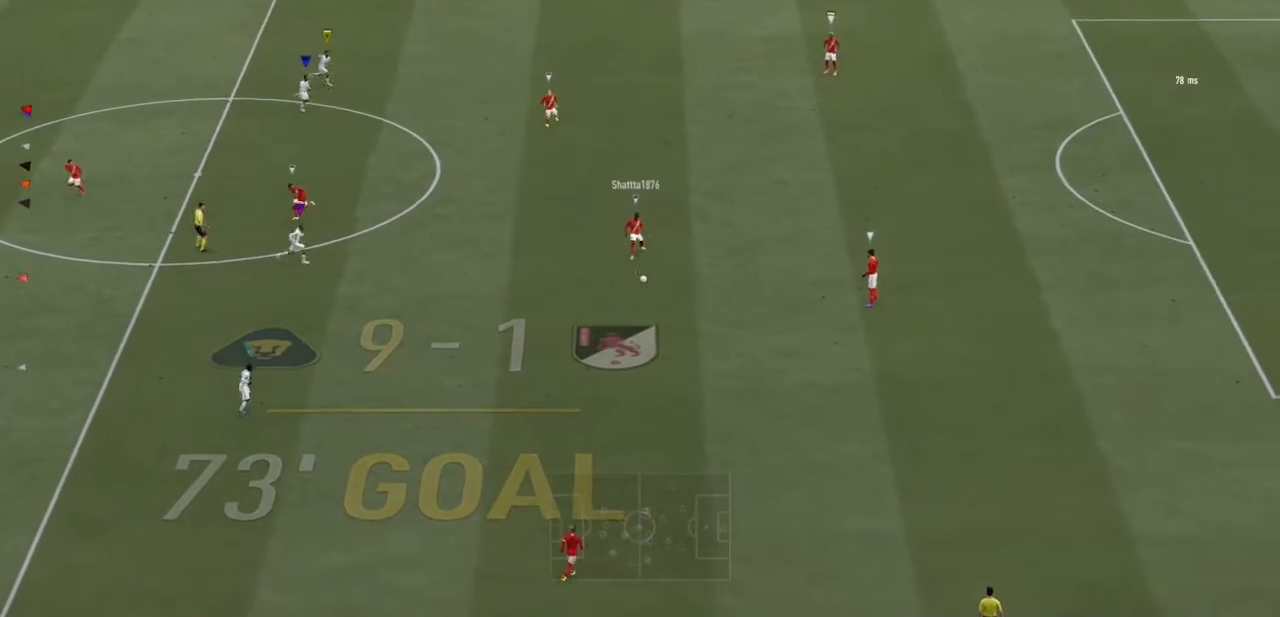
{"buttons": [], "left_stick": "down-right", "right_stick": "center", "events": []}
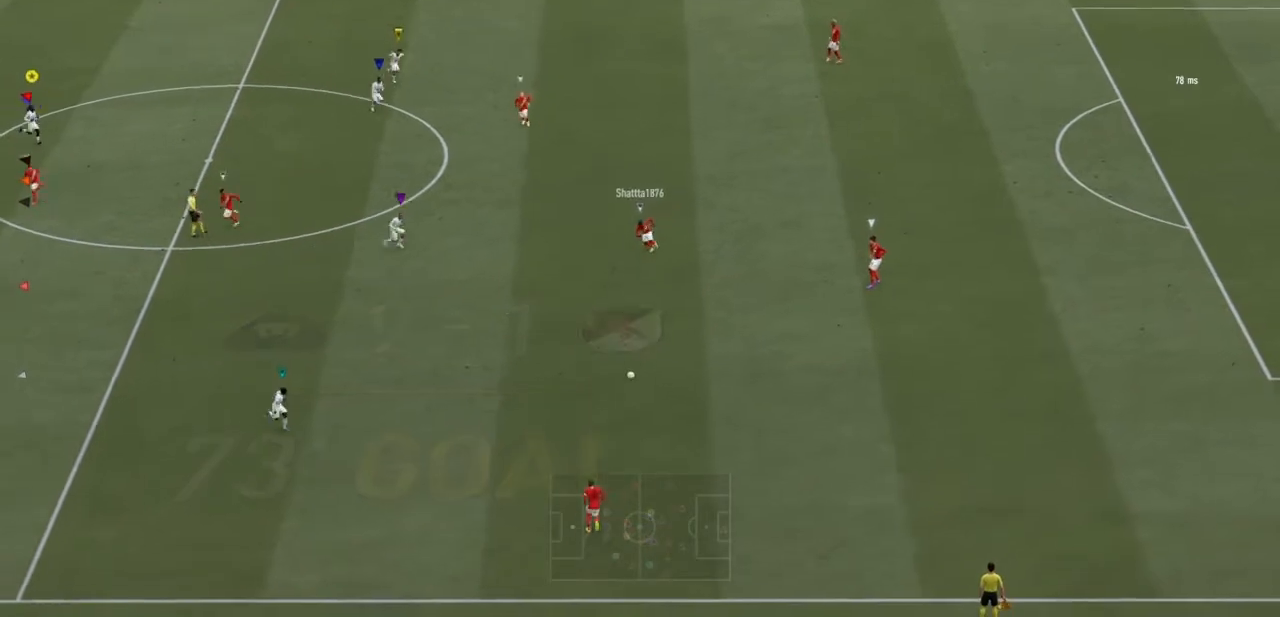
{"buttons": ["R1"], "left_stick": "down", "right_stick": "center", "events": [[267, "left_stick", "down"], [367, "R1", "down"]]}
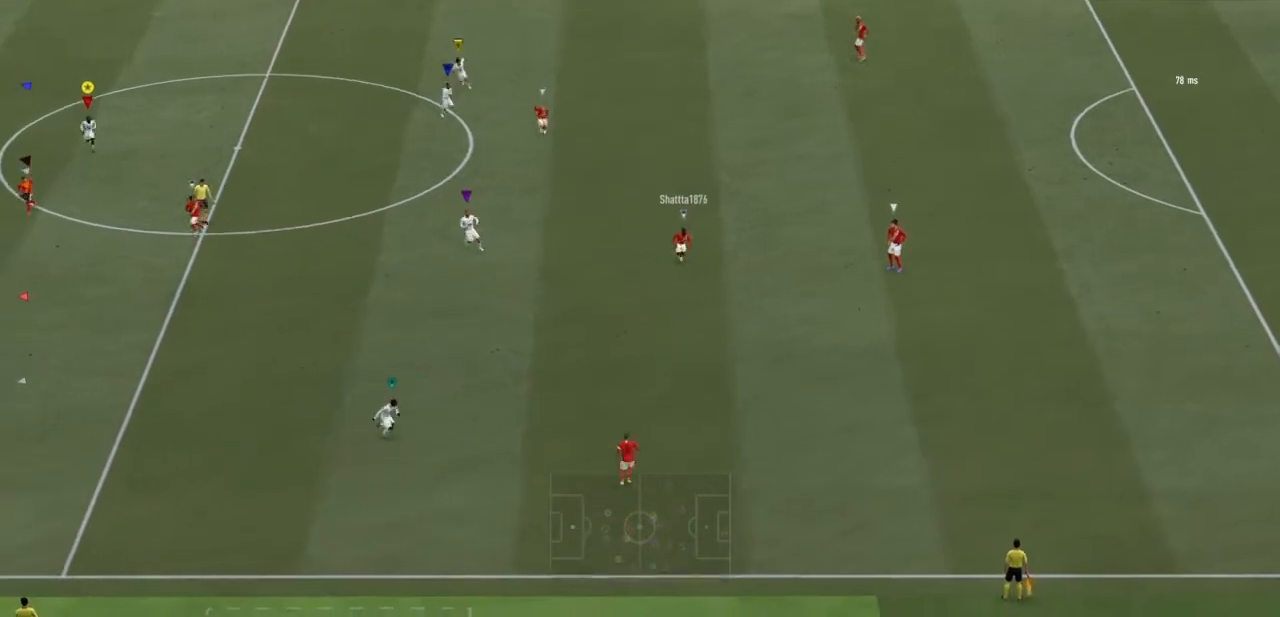
{"buttons": ["R2"], "left_stick": "down-right", "right_stick": "center", "events": [[33, "R2", "down"], [200, "left_stick", "down-right"], [300, "R1", "up"]]}
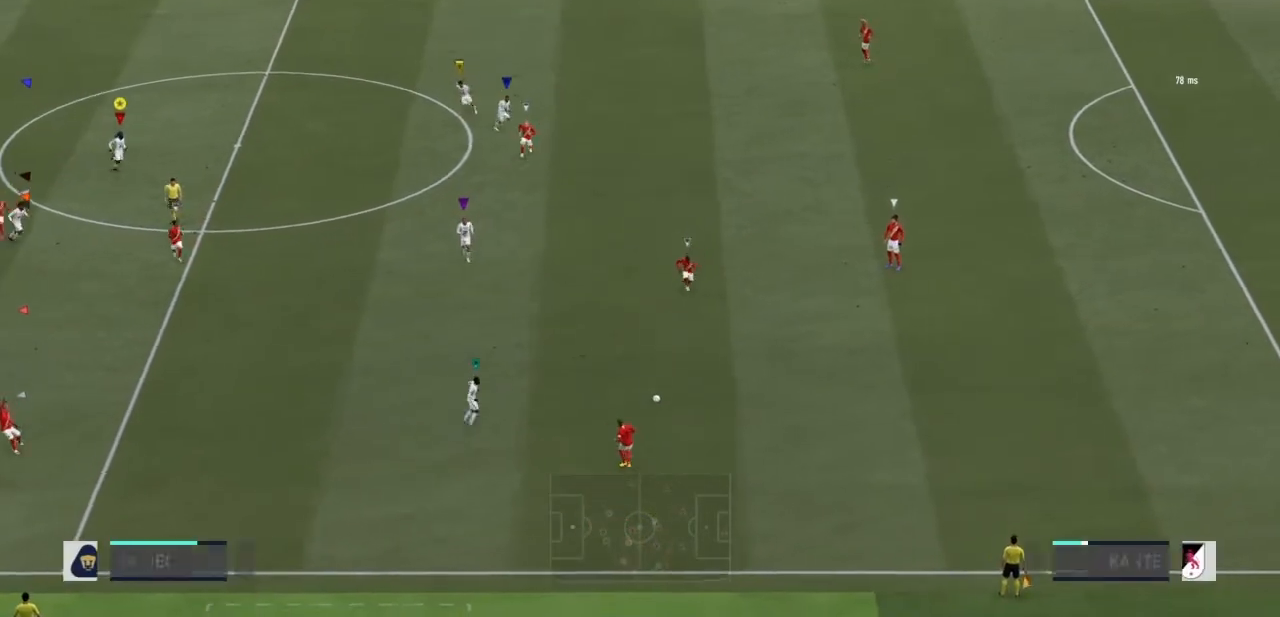
{"buttons": ["R2"], "left_stick": "up-right", "right_stick": "center", "events": [[34, "left_stick", "right"], [234, "left_stick", "up-right"]]}
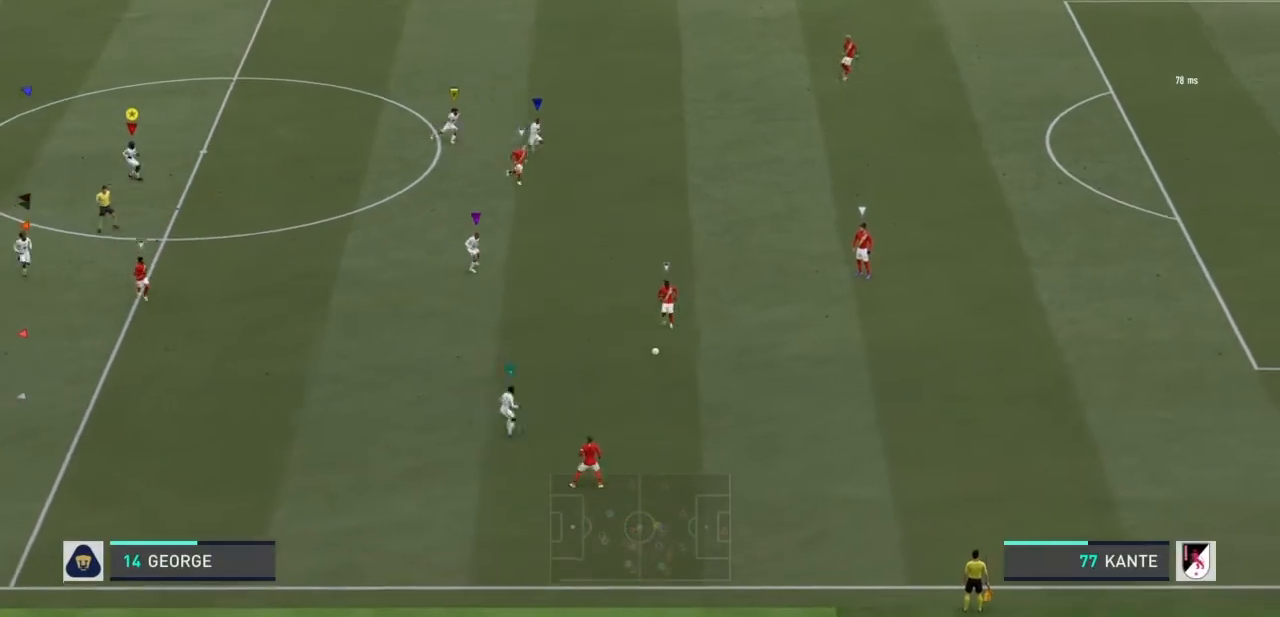
{"buttons": [], "left_stick": "up-right", "right_stick": "center", "events": [[33, "left_stick", "right"], [67, "R2", "up"], [367, "left_stick", "up-right"]]}
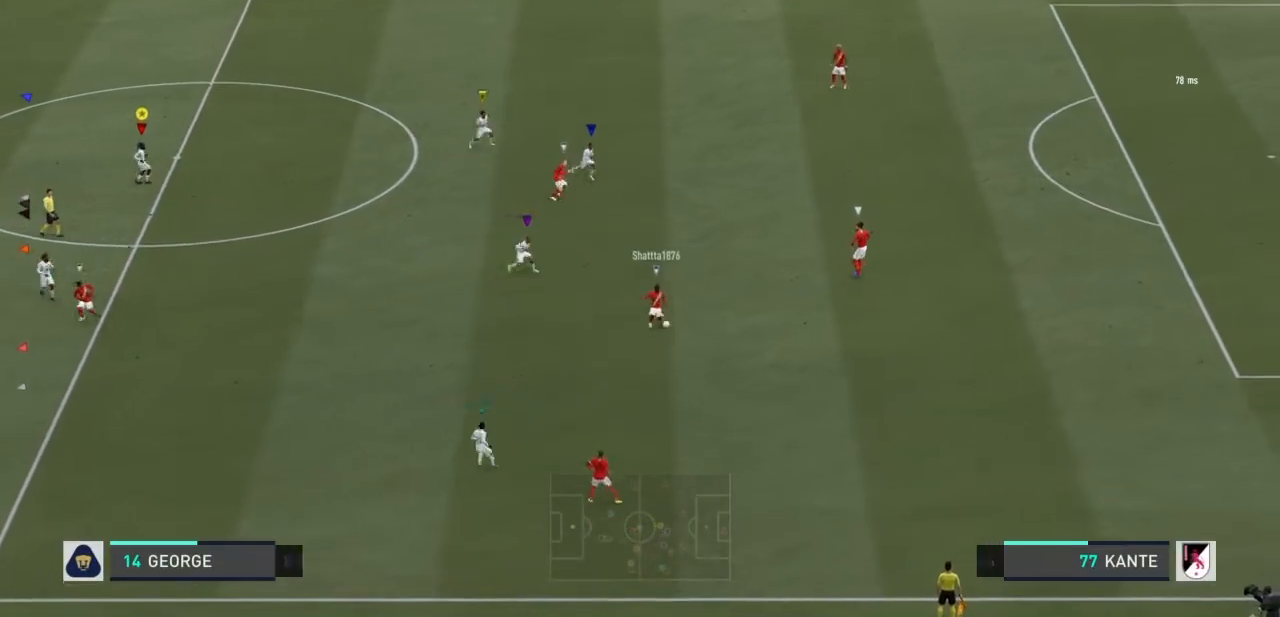
{"buttons": ["R2"], "left_stick": "up-right", "right_stick": "center"}
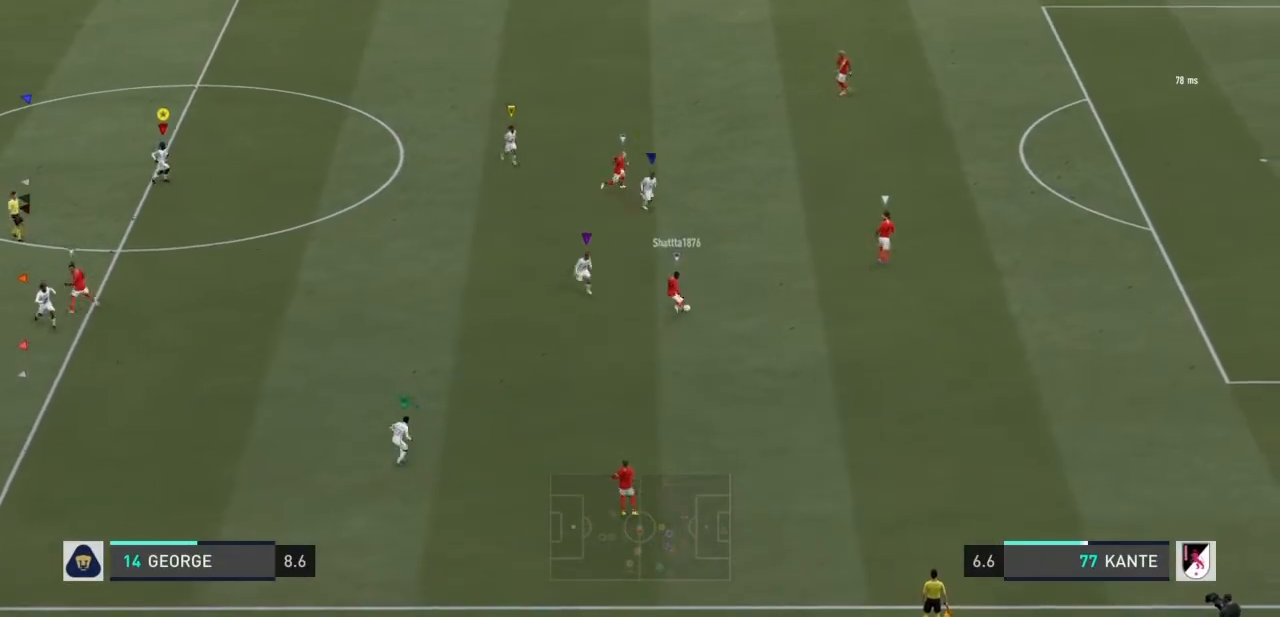
{"buttons": ["R2"], "left_stick": "up-right", "right_stick": "center", "events": []}
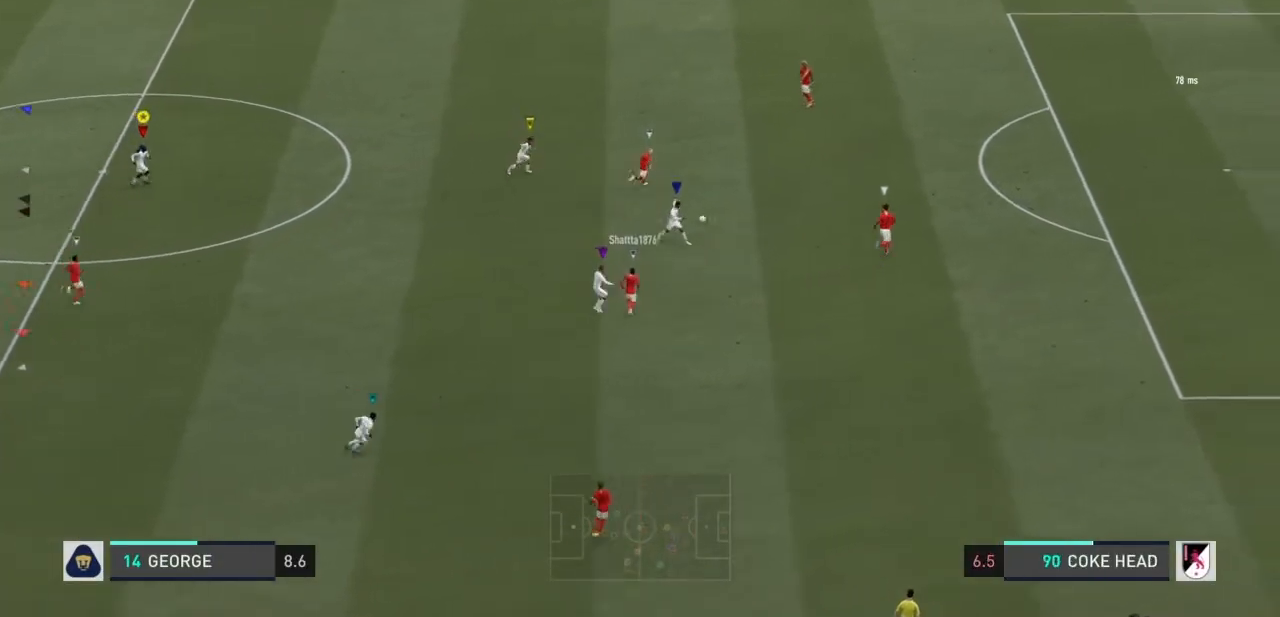
{"buttons": ["R2"], "left_stick": "up-right", "right_stick": "center", "events": [[134, "left_stick", "right"], [301, "left_stick", "up-right"], [367, "R1", "down"], [434, "R1", "up"]]}
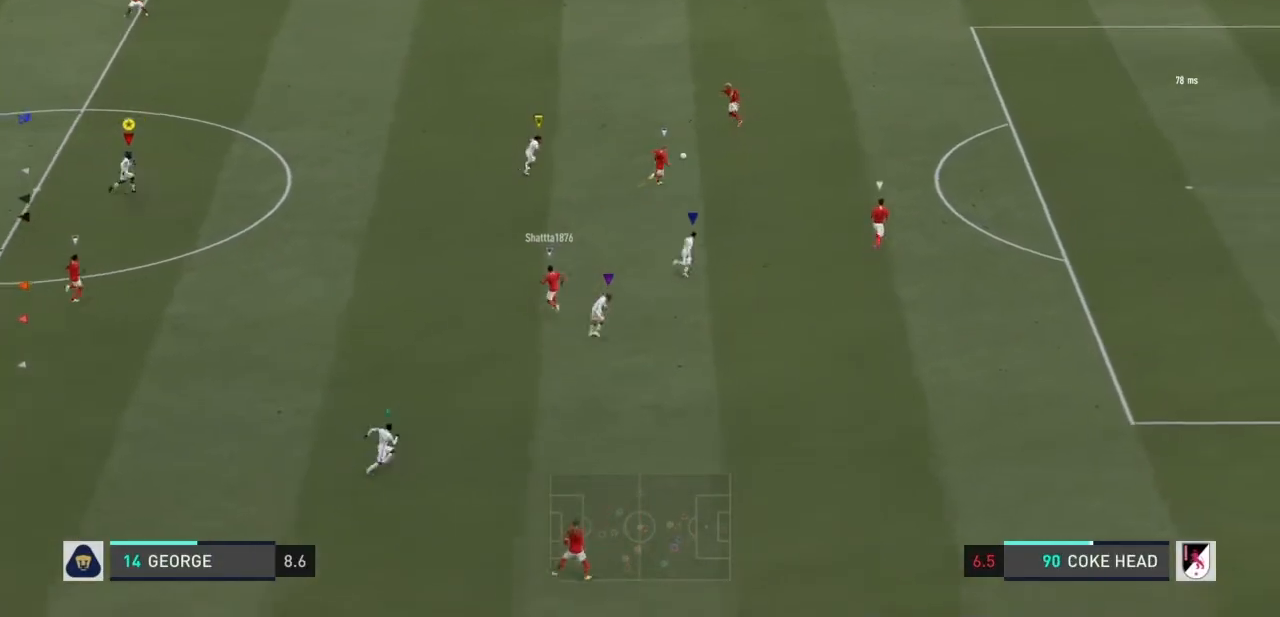
{"buttons": [], "left_stick": "up", "right_stick": "center", "events": [[33, "R1", "down"], [233, "R1", "up"], [367, "R2", "up"], [467, "left_stick", "up"]]}
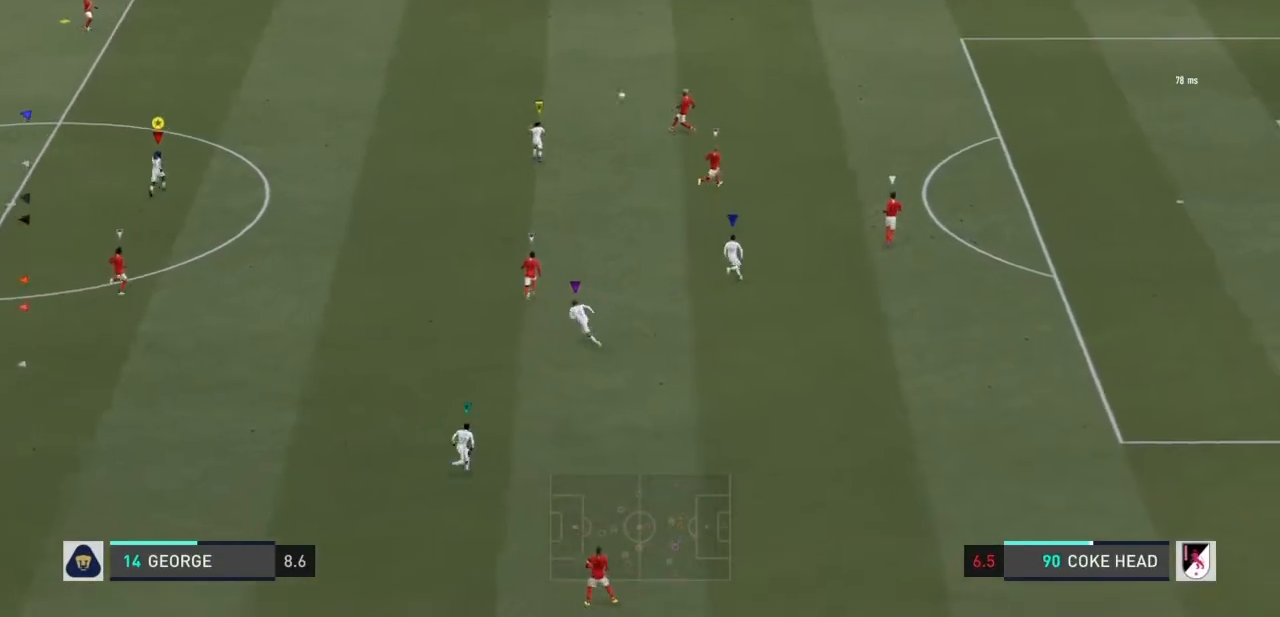
{"buttons": ["R1"], "left_stick": "up", "right_stick": "center", "events": [[167, "L1", "down"], [367, "L1", "up"], [468, "R1", "down"]]}
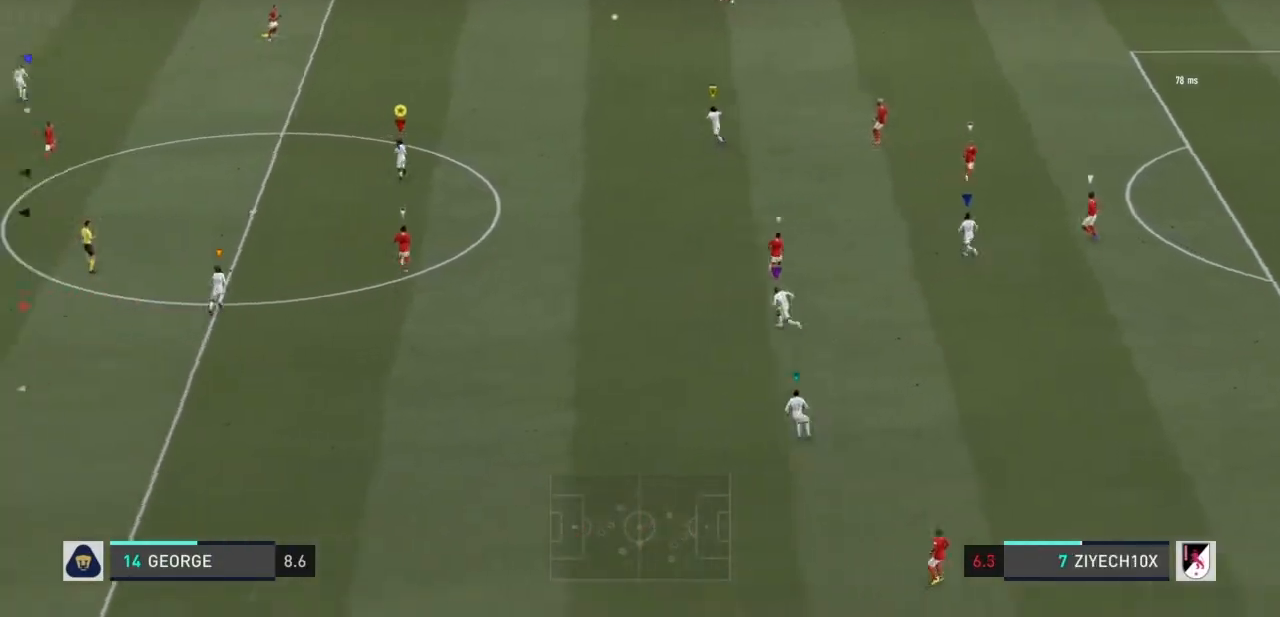
{"buttons": ["R1"], "left_stick": "up-left", "right_stick": "center", "events": [[100, "left_stick", "up-left"]]}
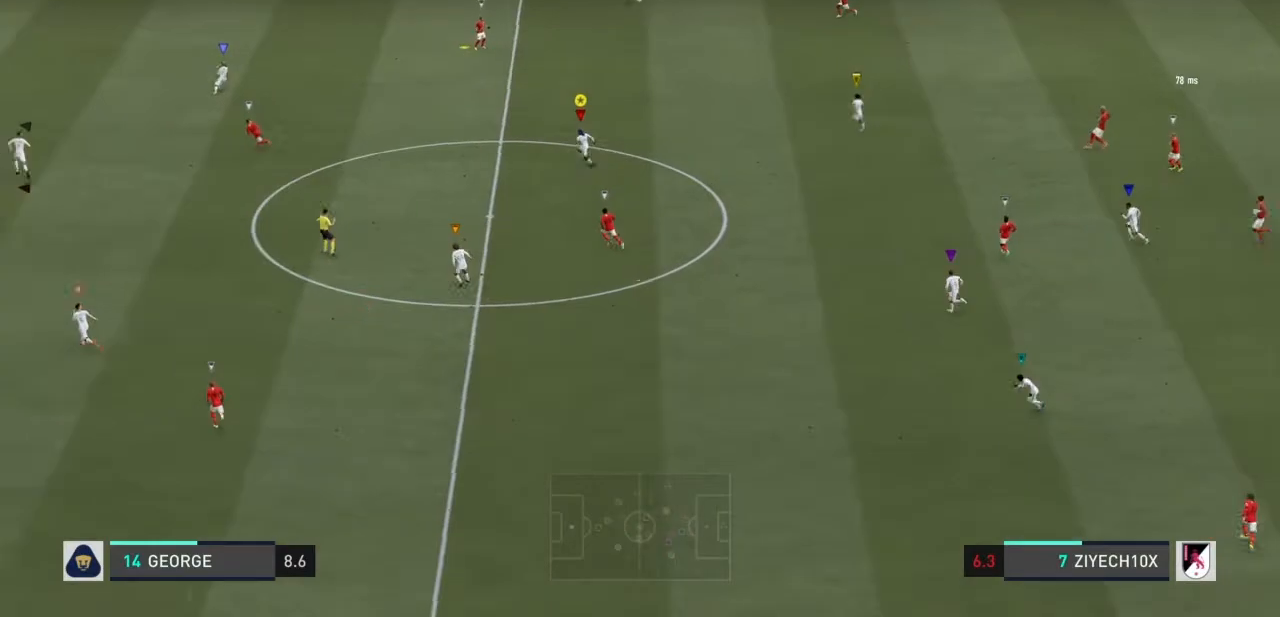
{"buttons": ["R1"], "left_stick": "up-left", "right_stick": "center", "events": [[267, "left_stick", "left"], [501, "left_stick", "up-left"]]}
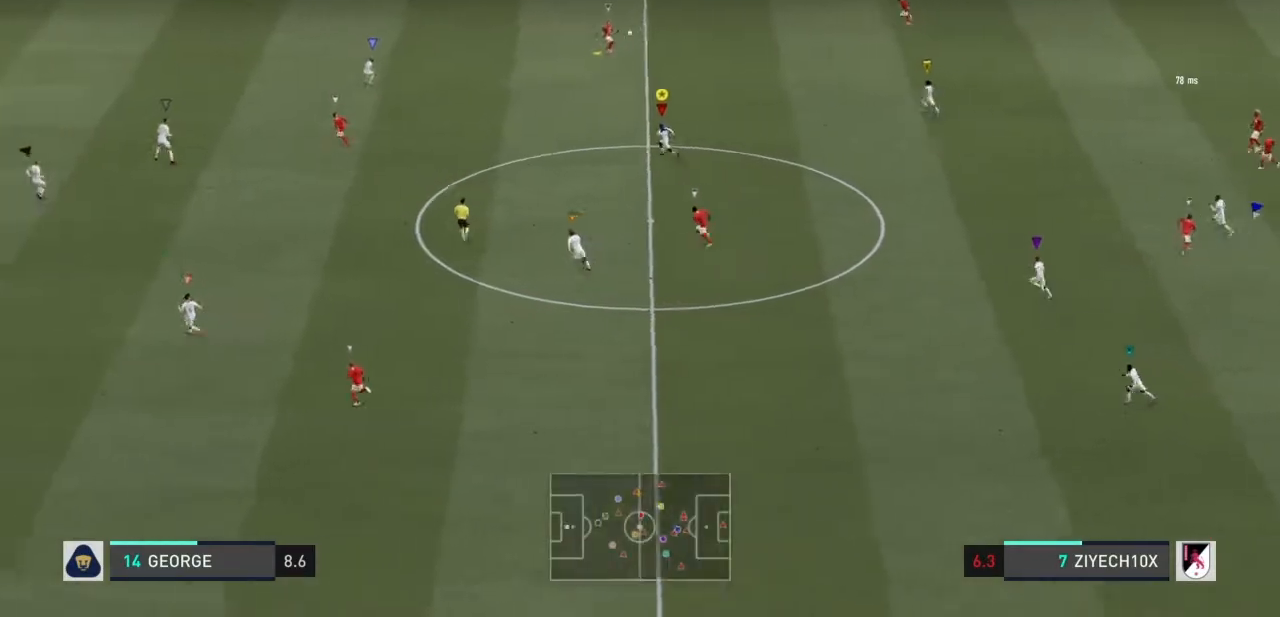
{"buttons": ["R1"], "left_stick": "up-left", "right_stick": "center", "events": []}